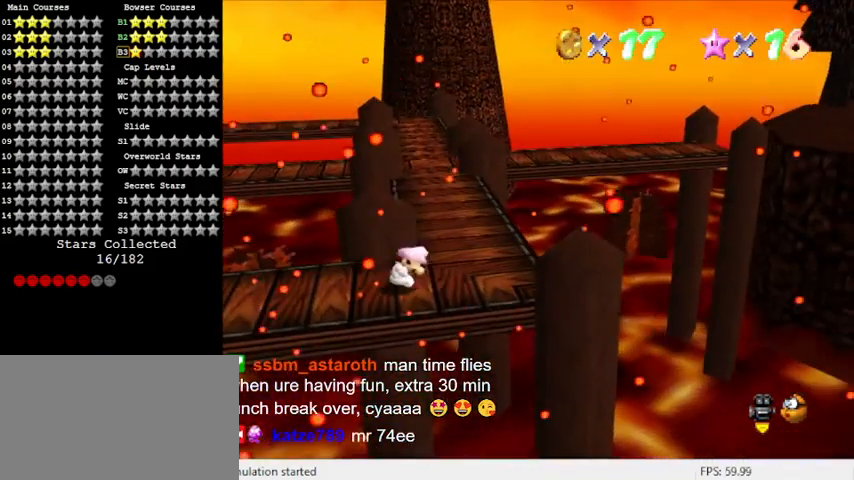
Gameplay with keyboard; each line is a JSON object with the keys held at the frame after it. "events" lists presses ("down") and releases ("up") of "a", "c", "ctrl", "d", "down", "left", "return", "right", "s", "shift", "up", "w", "x" and "y" between this image and that frame as [ms after this image, input, new state], when the widget could be followed in between. No other keys are recorded. Mouse input is not recorded.
{"keys": [], "events": []}
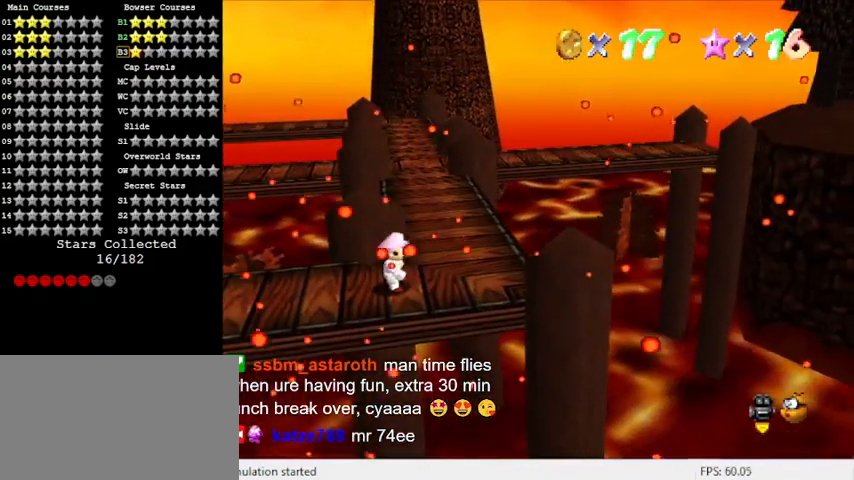
{"keys": [], "events": []}
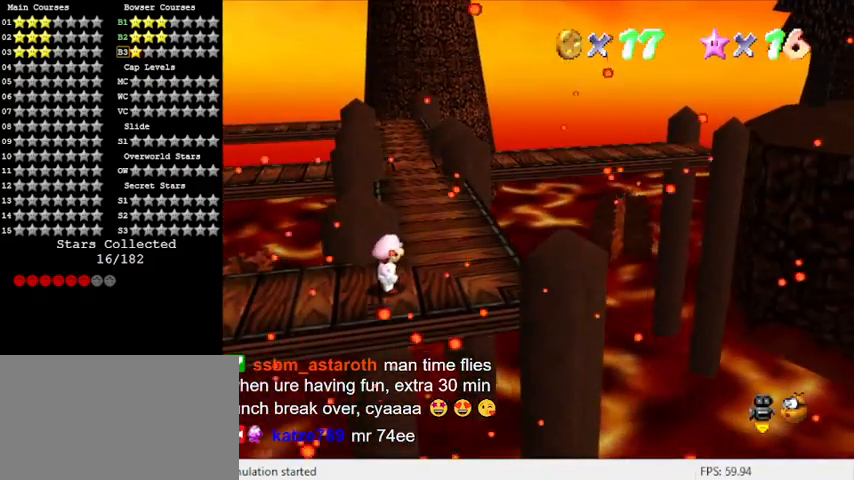
{"keys": ["c", "y"], "events": [[333, "c", "down"], [433, "y", "down"]]}
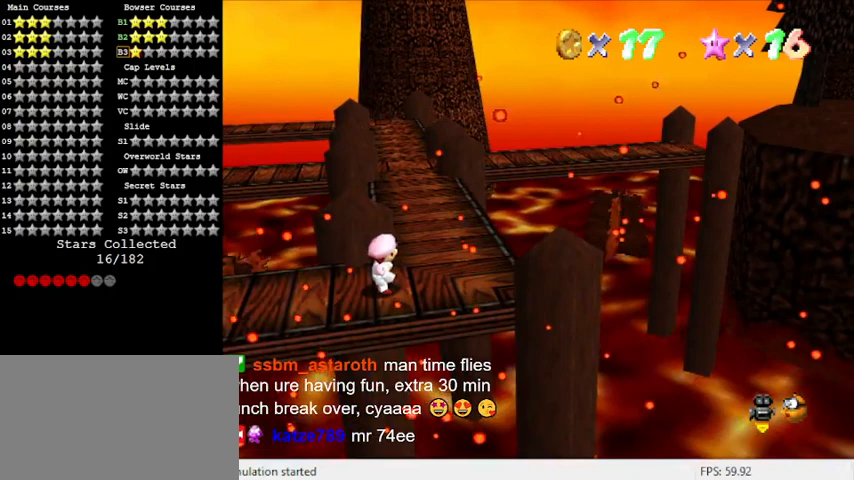
{"keys": ["a", "s"], "events": [[33, "c", "up"], [67, "y", "up"], [167, "a", "down"], [300, "a", "up"], [467, "a", "down"], [500, "s", "down"]]}
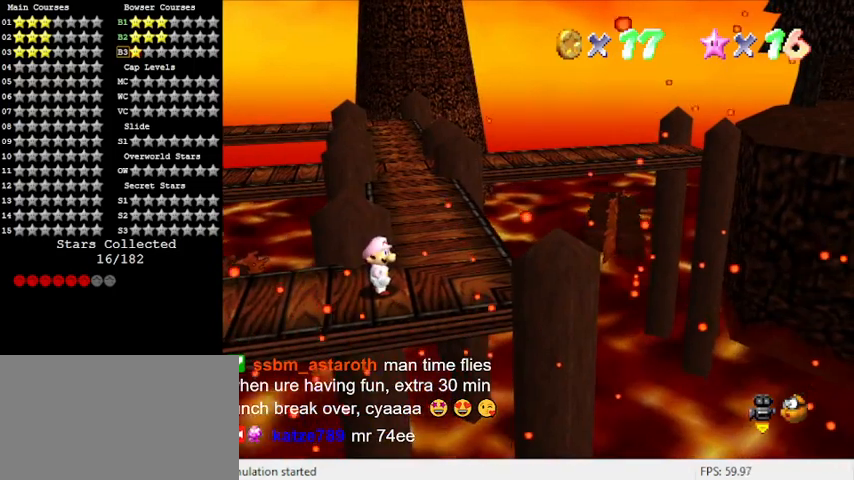
{"keys": [], "events": [[100, "a", "up"], [100, "s", "up"], [233, "a", "down"], [400, "a", "up"]]}
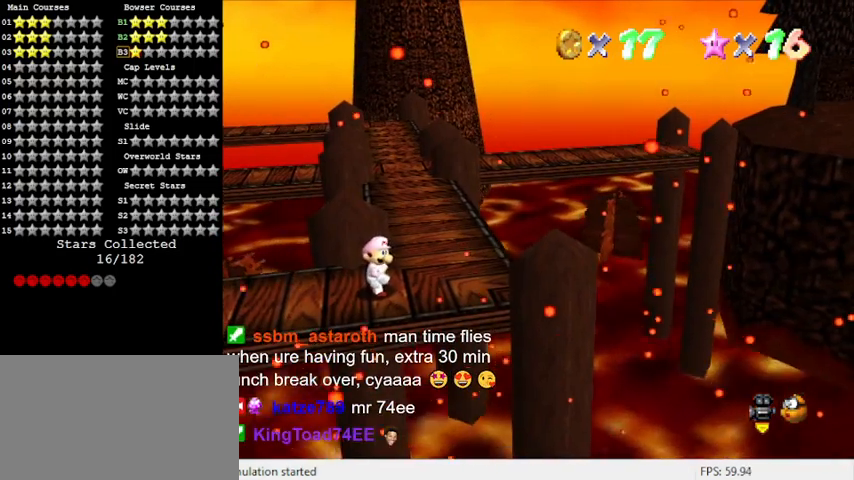
{"keys": ["shift"], "events": [[200, "shift", "down"]]}
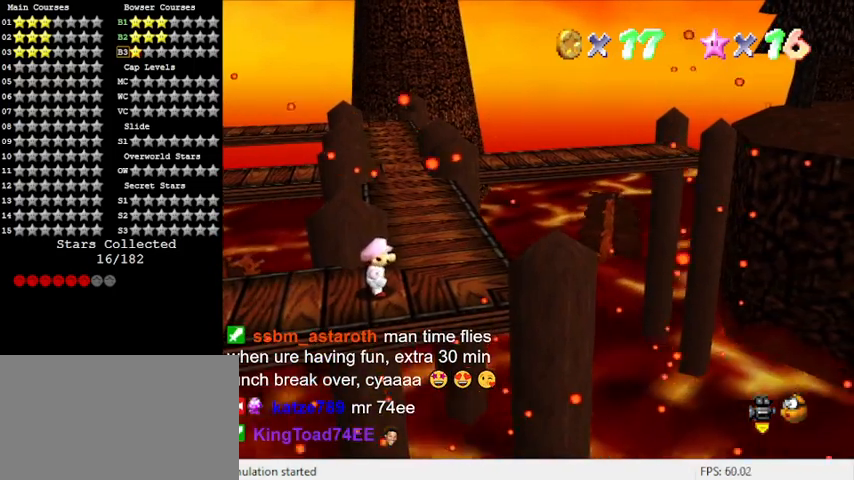
{"keys": ["shift"], "events": []}
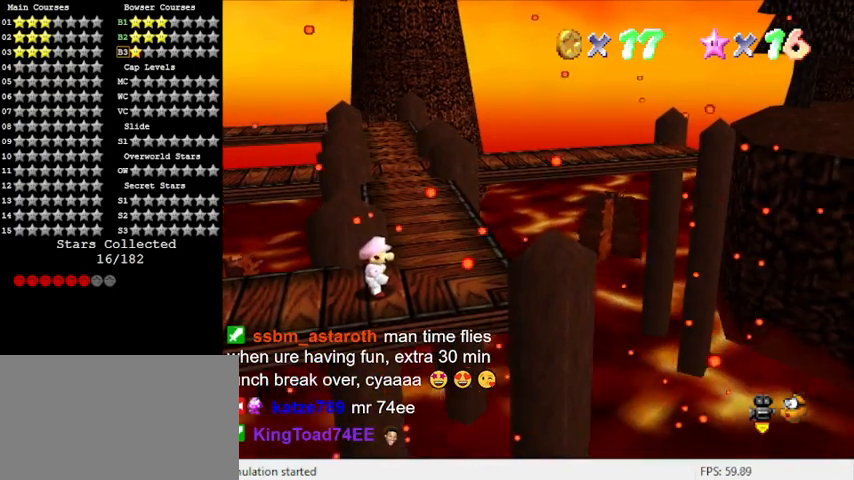
{"keys": ["shift"], "events": [[33, "y", "down"], [100, "y", "up"], [333, "a", "down"], [467, "a", "up"]]}
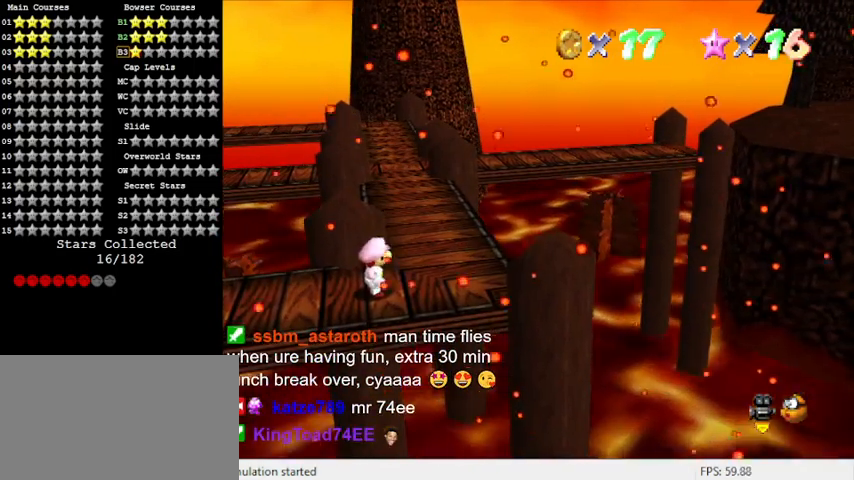
{"keys": ["return"], "events": [[267, "y", "down"], [400, "shift", "up"], [400, "y", "up"], [500, "return", "down"]]}
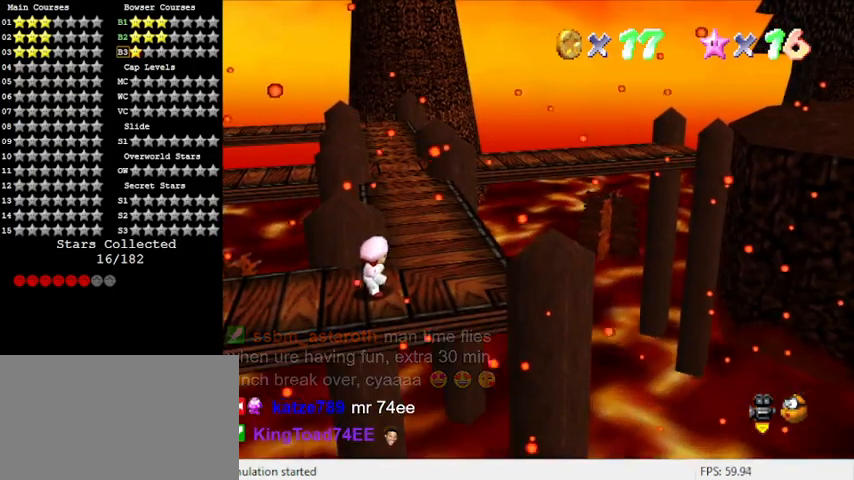
{"keys": [], "events": [[100, "return", "up"]]}
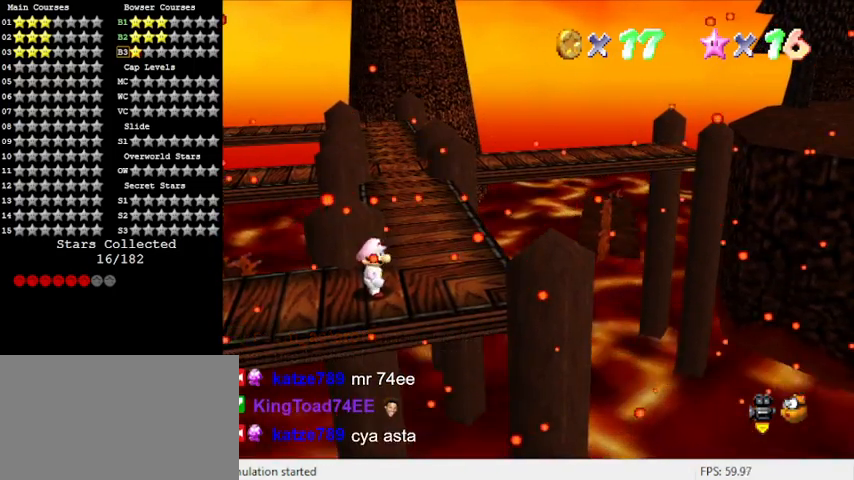
{"keys": [], "events": []}
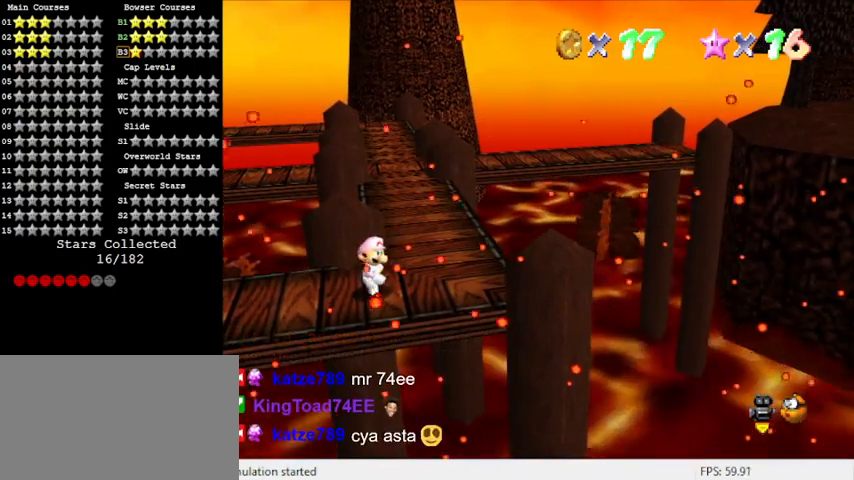
{"keys": [], "events": [[233, "d", "down"], [333, "d", "up"]]}
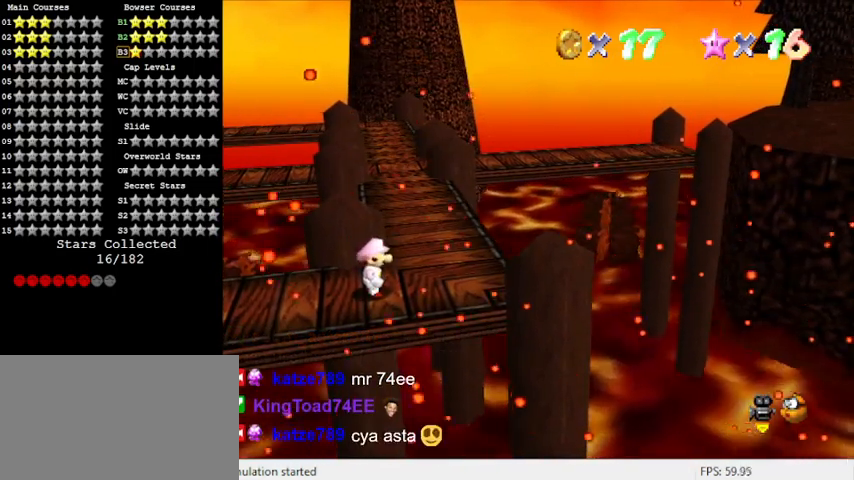
{"keys": [], "events": []}
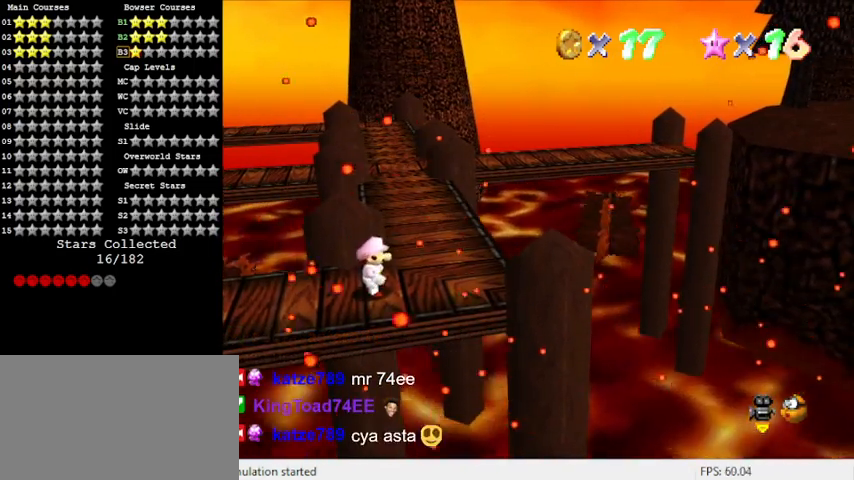
{"keys": [], "events": [[33, "shift", "down"], [400, "shift", "up"]]}
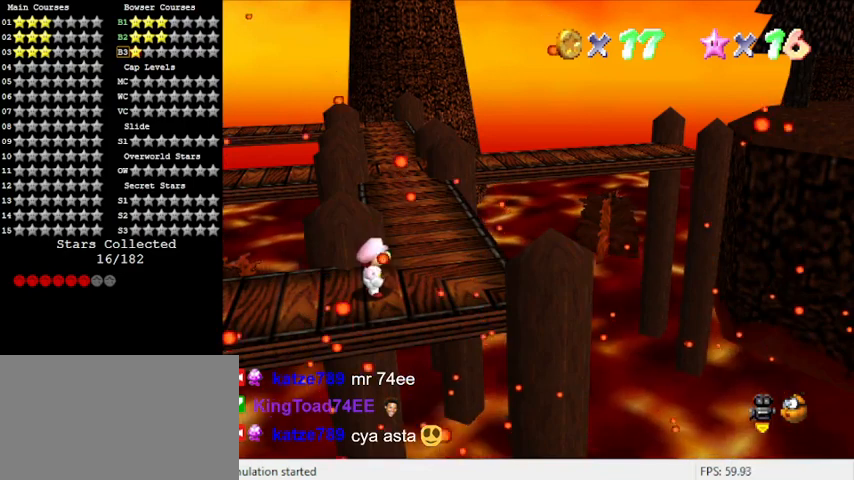
{"keys": [], "events": []}
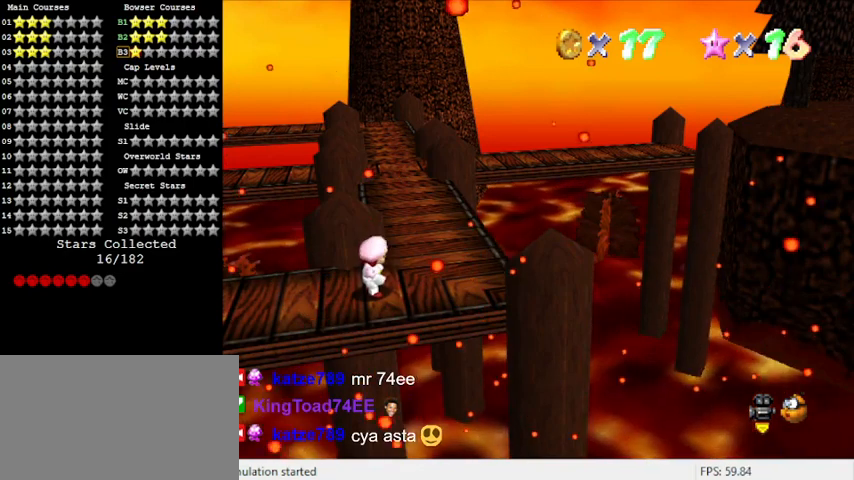
{"keys": [], "events": []}
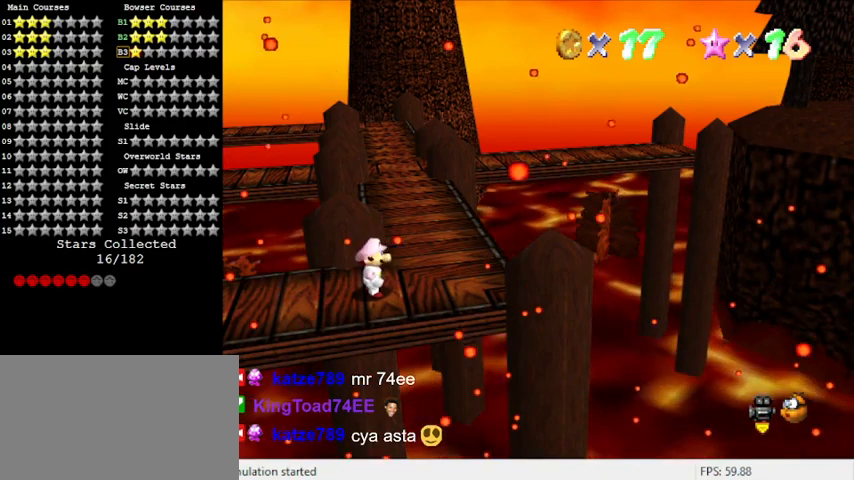
{"keys": [], "events": [[267, "s", "down"], [433, "s", "up"]]}
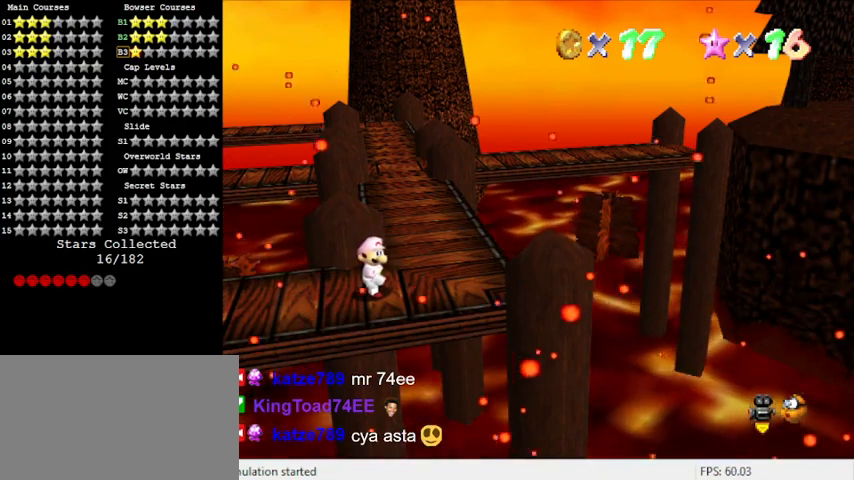
{"keys": ["a"], "events": [[467, "a", "down"]]}
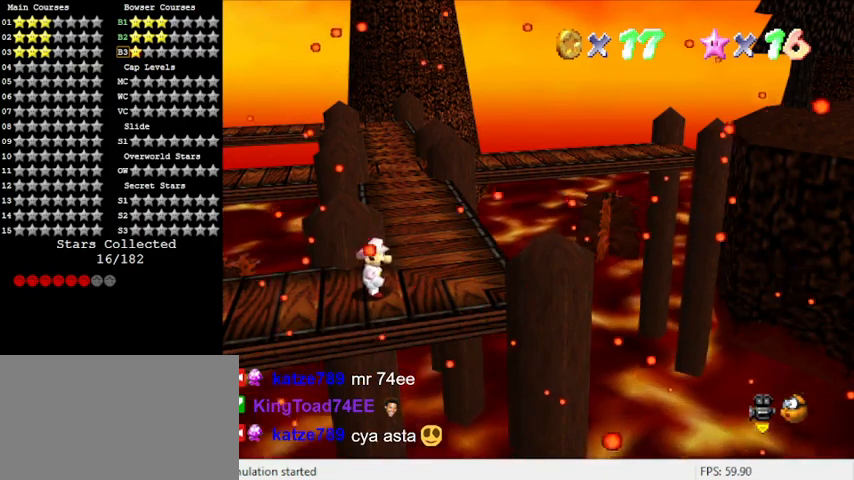
{"keys": [], "events": [[100, "a", "up"]]}
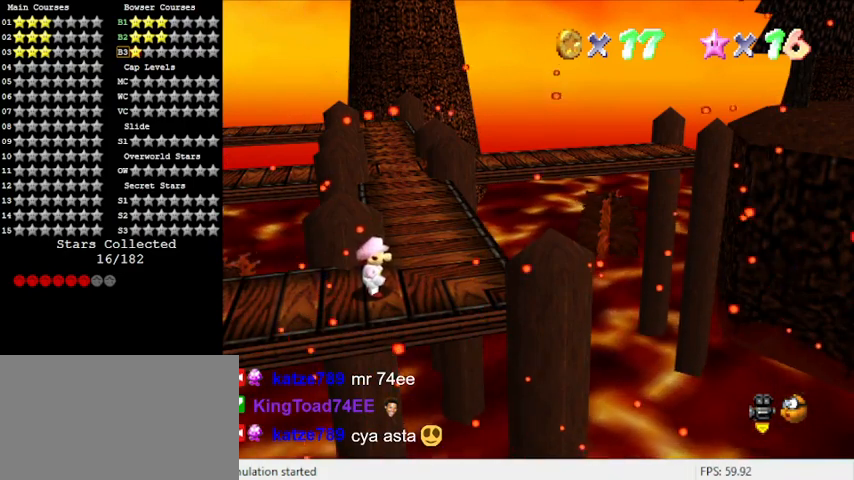
{"keys": [], "events": []}
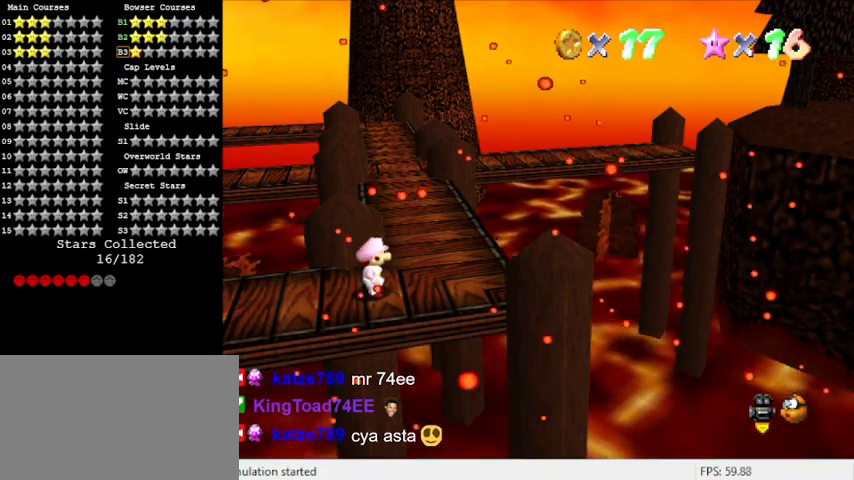
{"keys": [], "events": []}
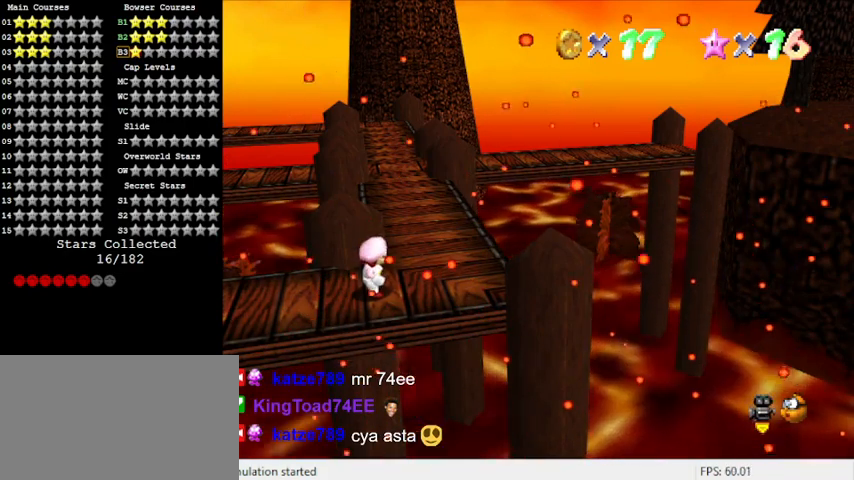
{"keys": [], "events": [[233, "return", "down"], [367, "return", "up"]]}
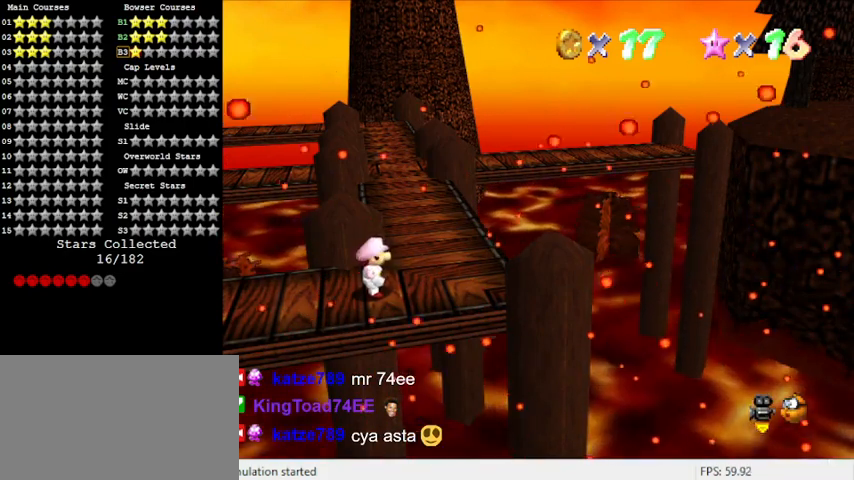
{"keys": [], "events": []}
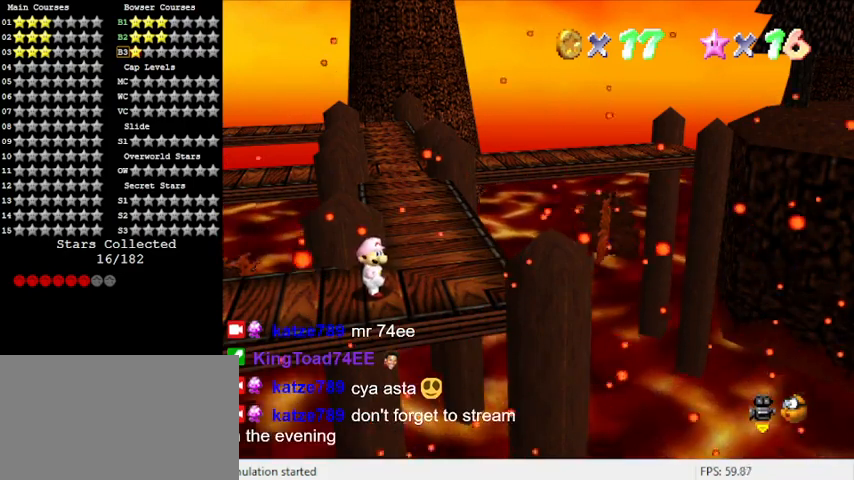
{"keys": [], "events": []}
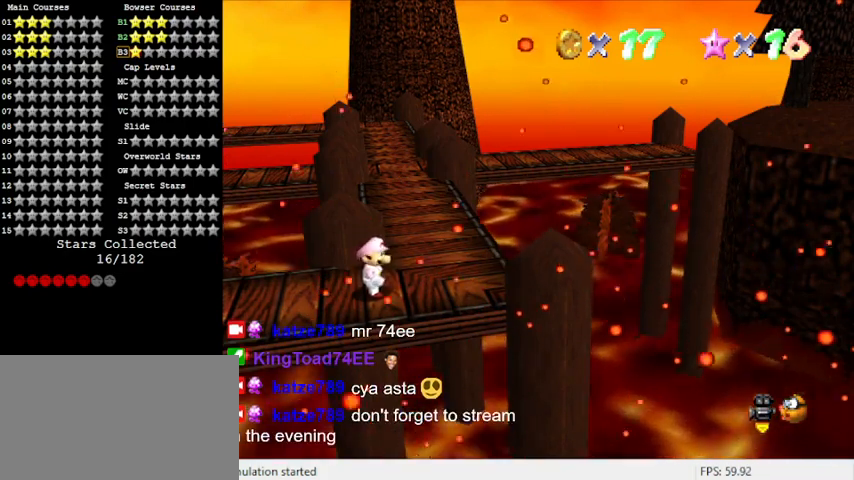
{"keys": ["up"], "events": [[133, "right", "down"], [167, "up", "down"], [400, "right", "up"]]}
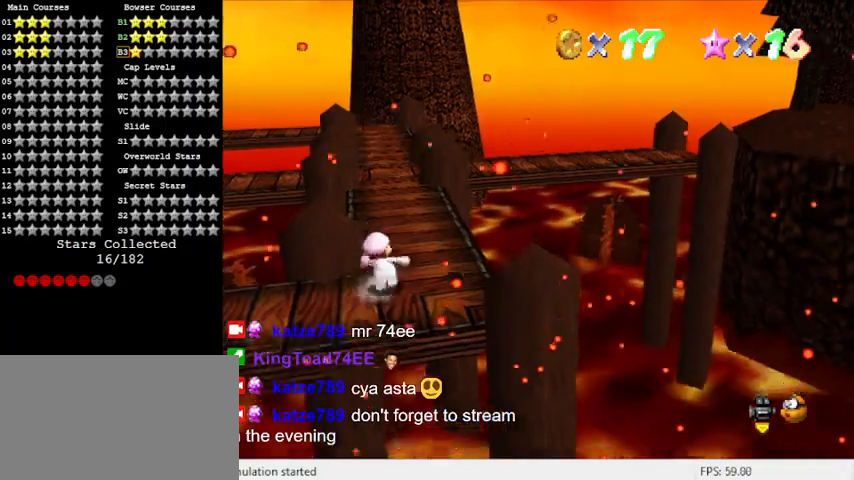
{"keys": ["right", "up"], "events": [[33, "shift", "down"], [167, "d", "down"], [167, "right", "down"], [167, "shift", "up"], [267, "d", "up"]]}
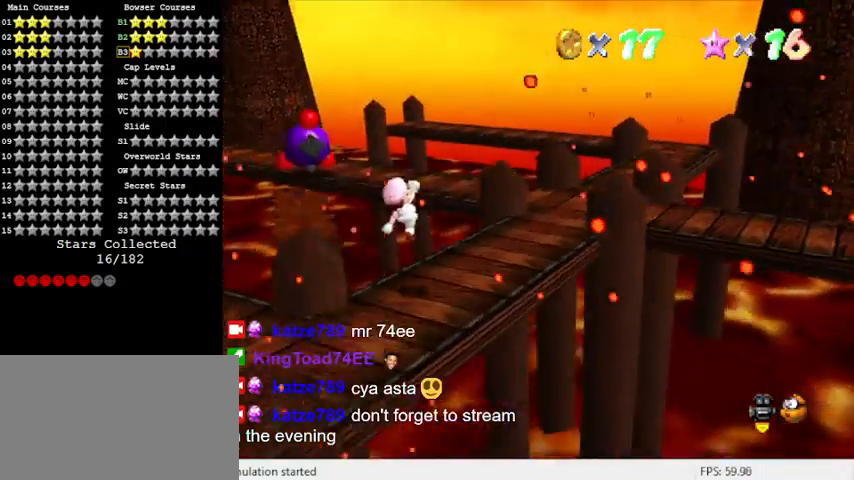
{"keys": ["d"], "events": [[100, "ctrl", "down"], [133, "up", "up"], [200, "shift", "down"], [233, "right", "up"], [267, "ctrl", "up"], [333, "shift", "up"], [467, "d", "down"]]}
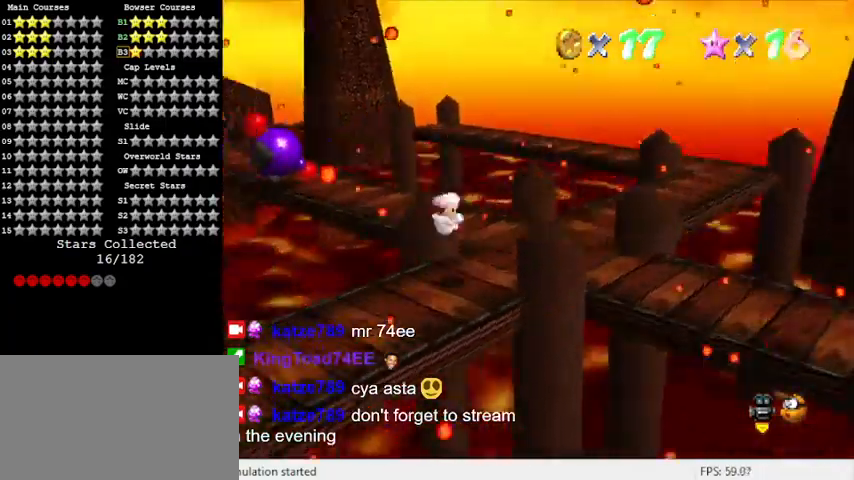
{"keys": ["up"], "events": [[100, "d", "up"], [100, "right", "down"], [200, "up", "down"], [333, "right", "up"]]}
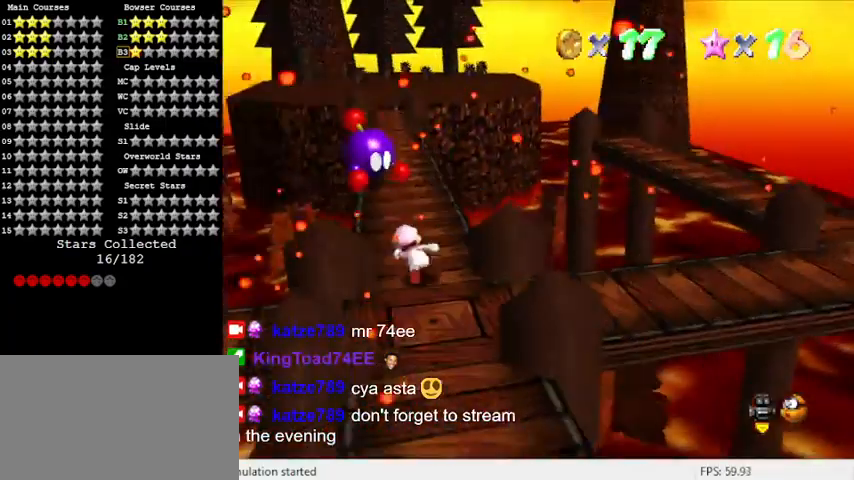
{"keys": ["d", "up"], "events": [[67, "y", "down"], [167, "shift", "down"], [333, "y", "up"], [400, "shift", "up"], [500, "d", "down"]]}